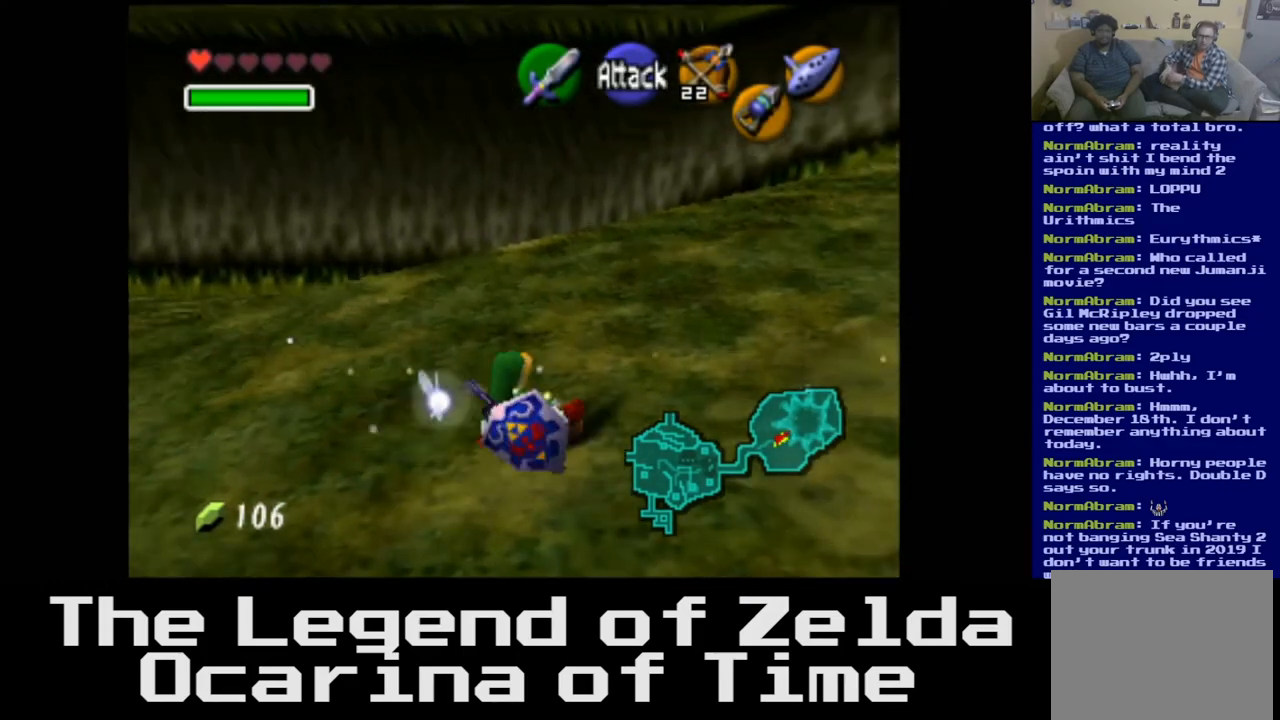
Gameplay with a controller (Xbox layout); each line is a JSON object with the inputs held at the frame after it. "events" lists button and stick changes between this image and that frame as [ms after this image, input, new state], when the widget could be followed in between.
{"buttons": [], "left_stick": "up-right", "right_stick": "center", "events": []}
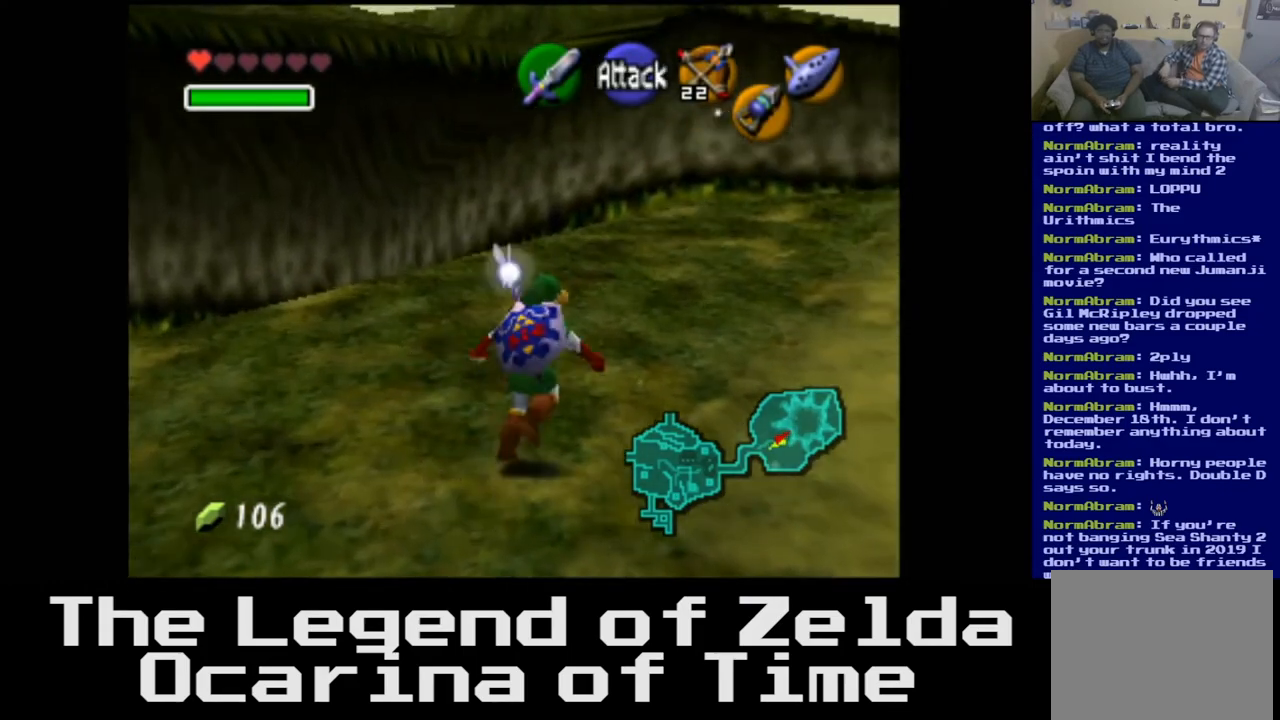
{"buttons": ["A"], "left_stick": "up-right", "right_stick": "center", "events": [[500, "A", "down"]]}
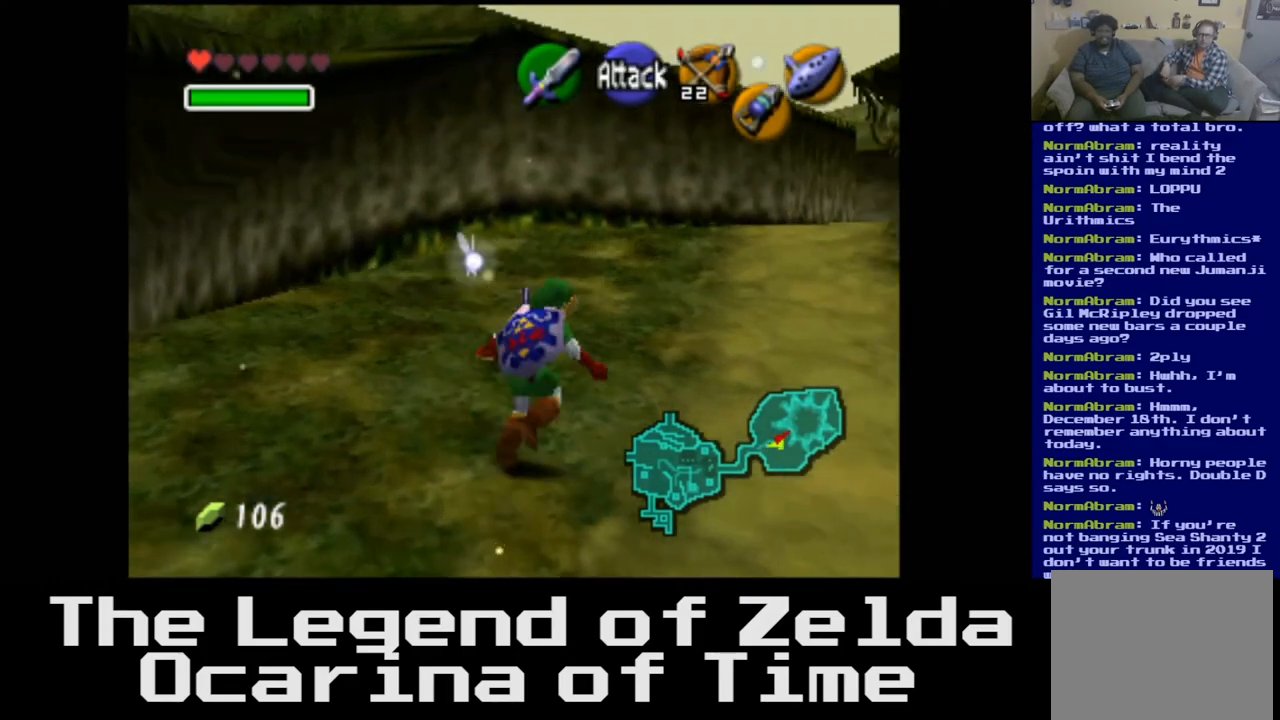
{"buttons": [], "left_stick": "up", "right_stick": "center", "events": [[167, "A", "up"], [167, "left_stick", "up"]]}
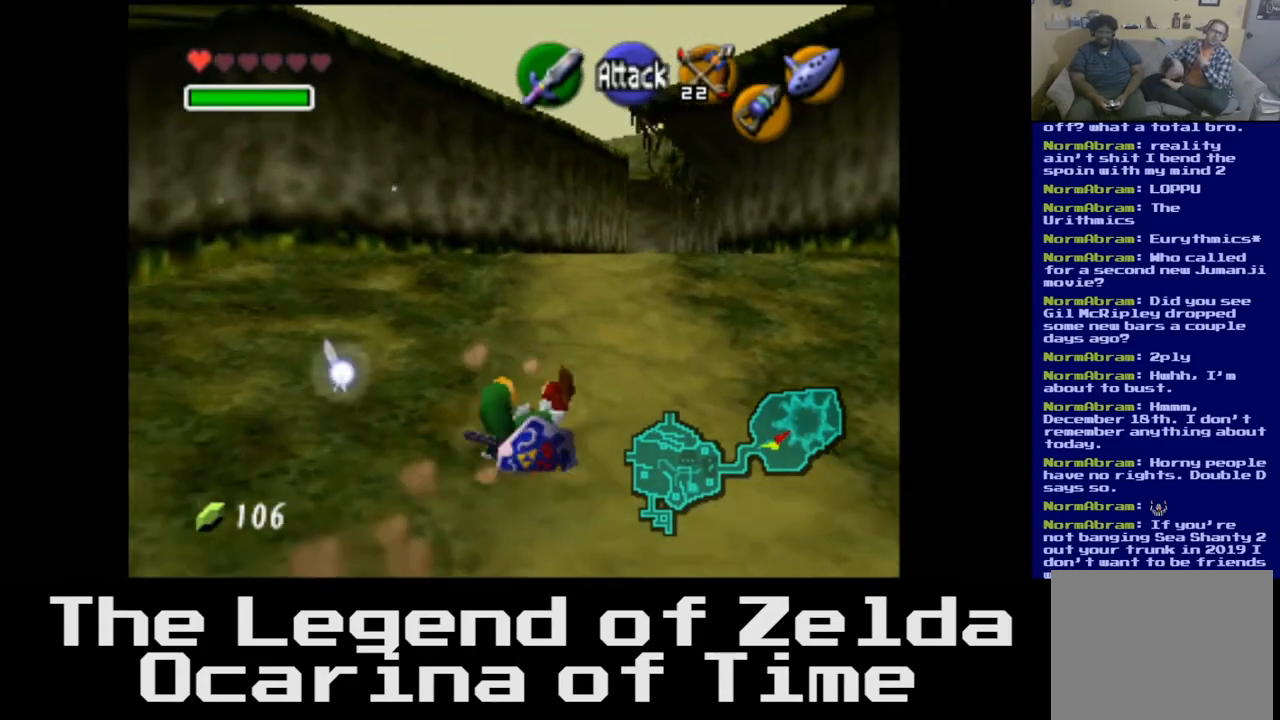
{"buttons": [], "left_stick": "up", "right_stick": "center", "events": []}
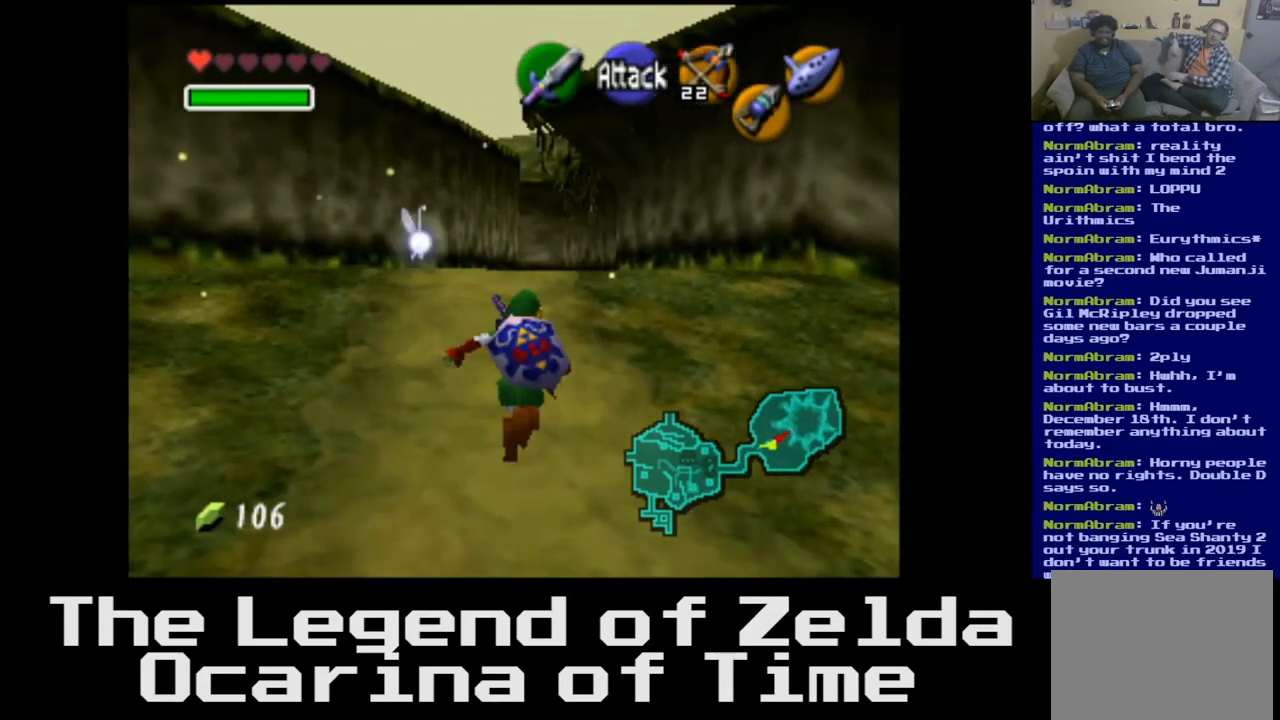
{"buttons": [], "left_stick": "up", "right_stick": "center", "events": []}
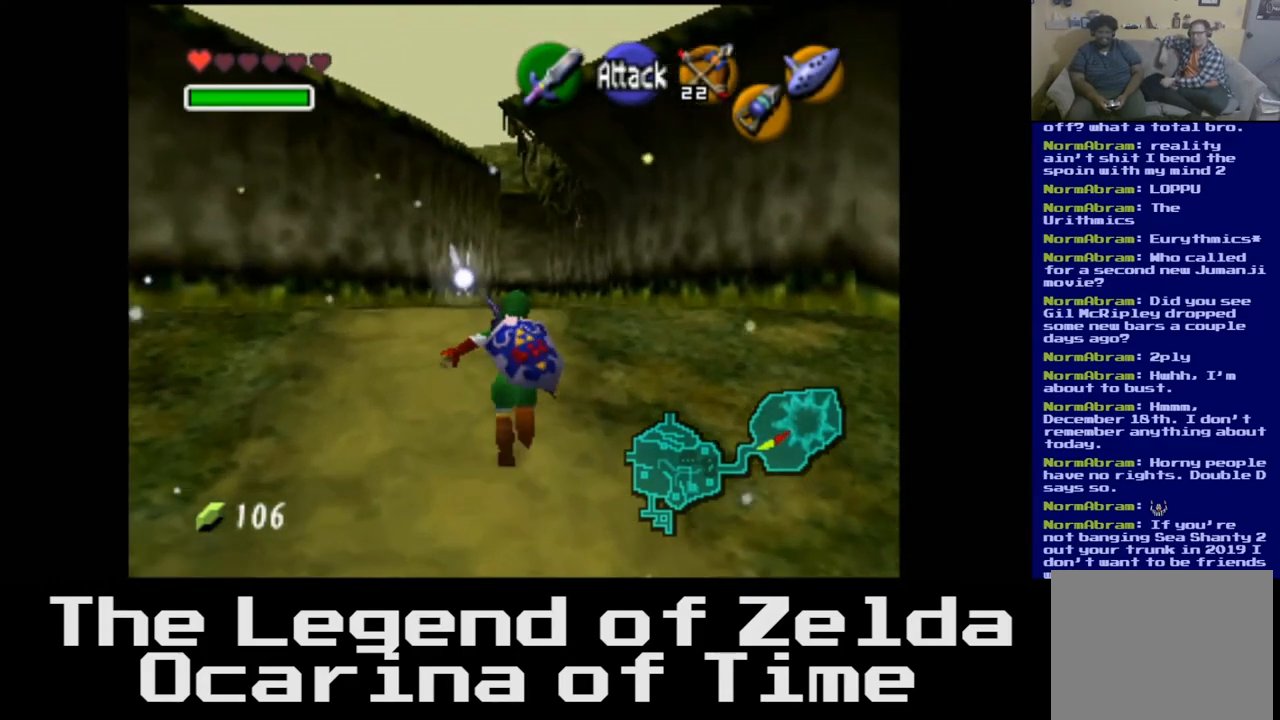
{"buttons": [], "left_stick": "up", "right_stick": "center", "events": []}
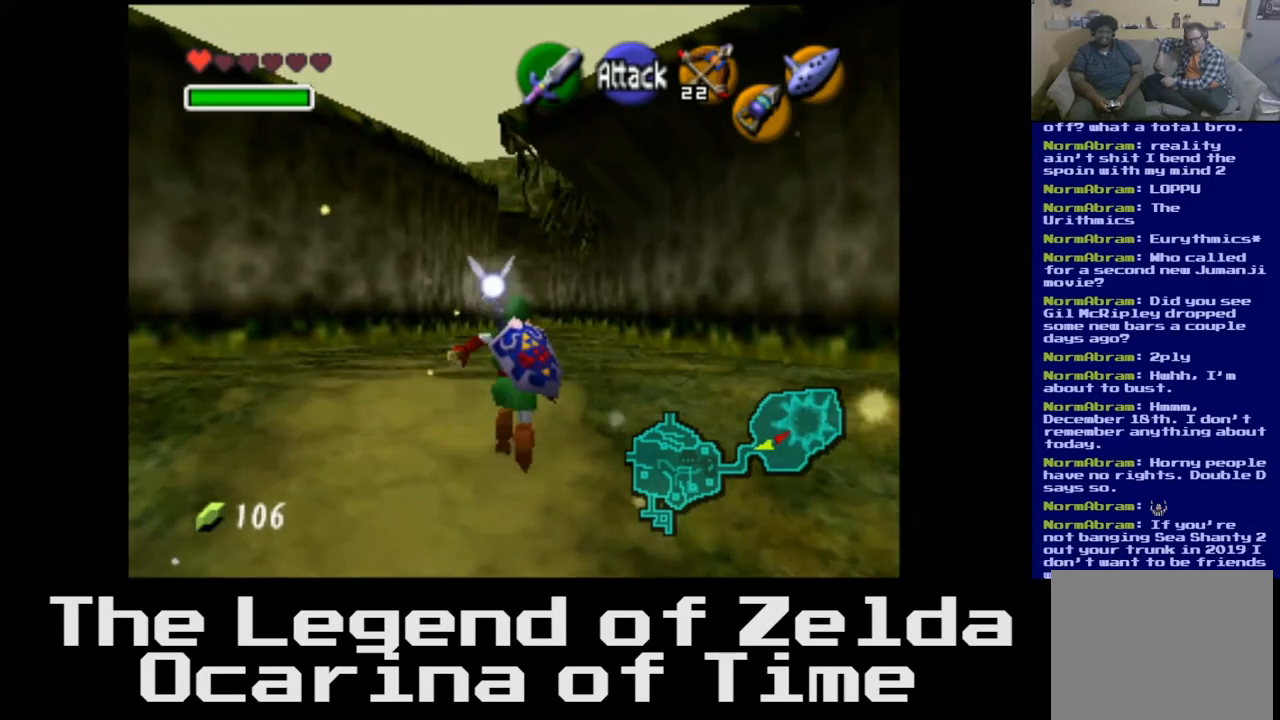
{"buttons": [], "left_stick": "up", "right_stick": "center", "events": []}
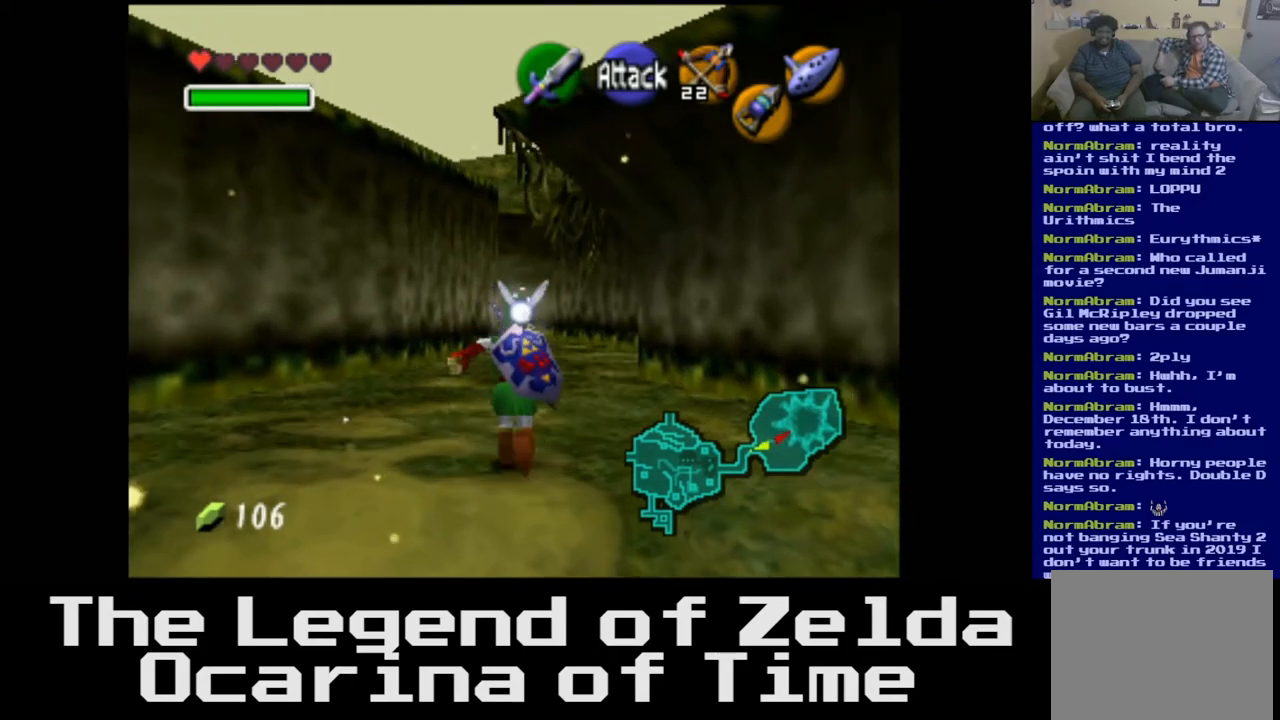
{"buttons": [], "left_stick": "up", "right_stick": "center", "events": []}
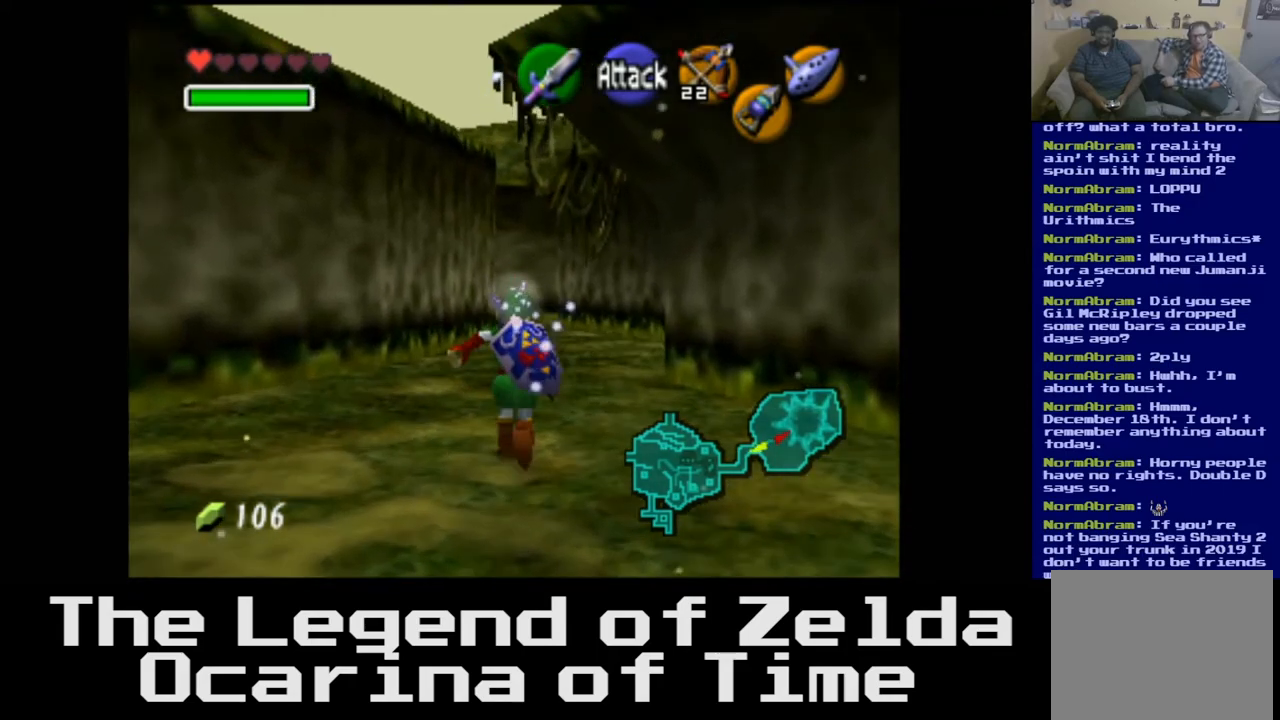
{"buttons": [], "left_stick": "up", "right_stick": "center", "events": []}
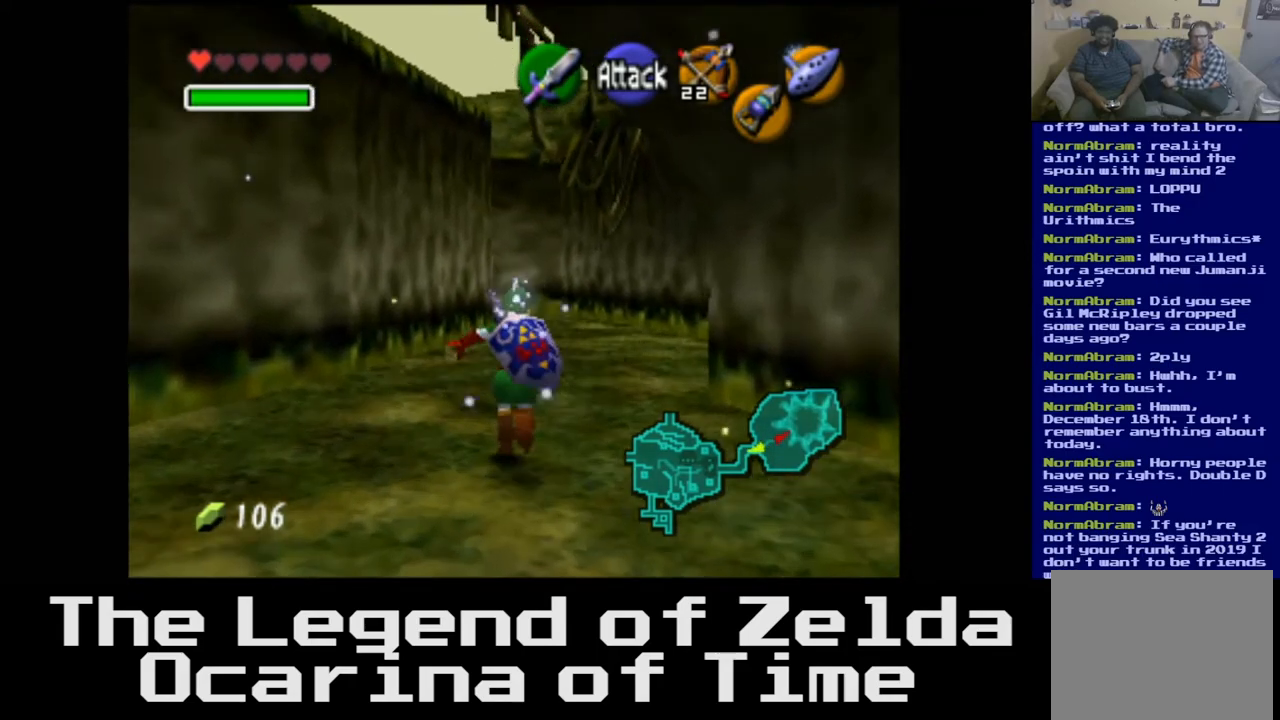
{"buttons": [], "left_stick": "up", "right_stick": "center", "events": []}
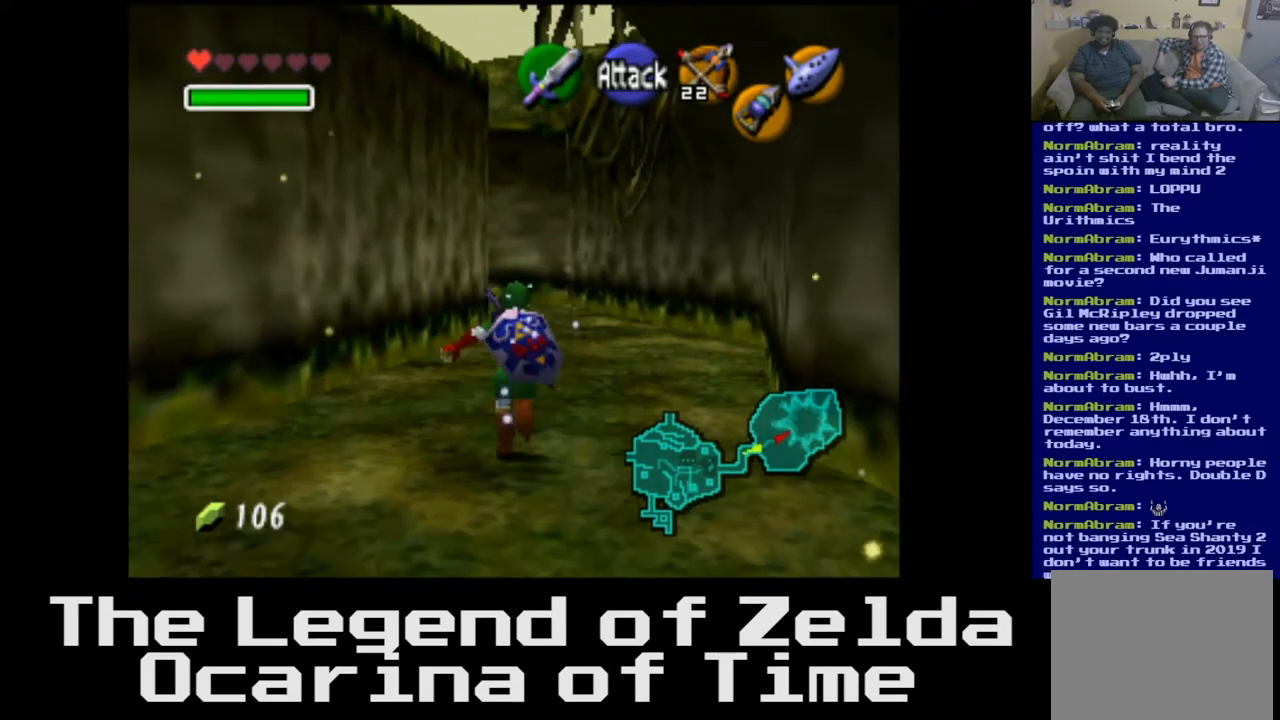
{"buttons": [], "left_stick": "up", "right_stick": "center", "events": []}
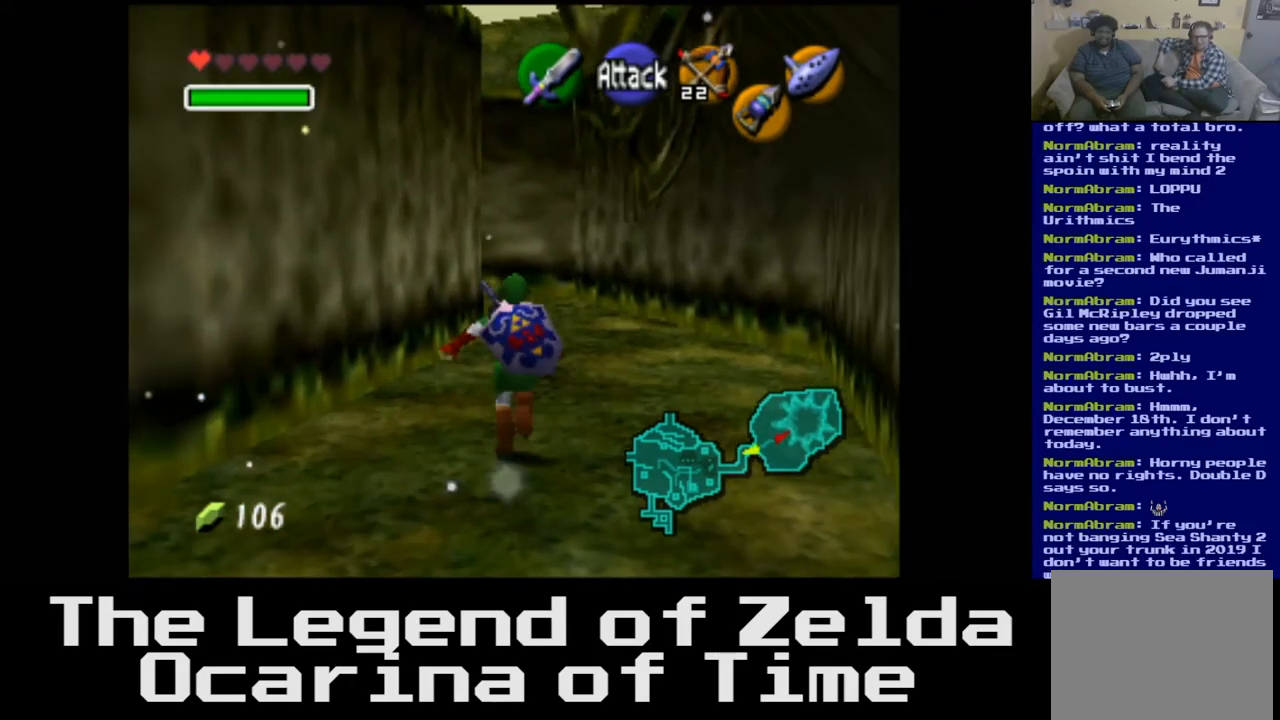
{"buttons": [], "left_stick": "center", "right_stick": "center", "events": [[283, "left_stick", "center"]]}
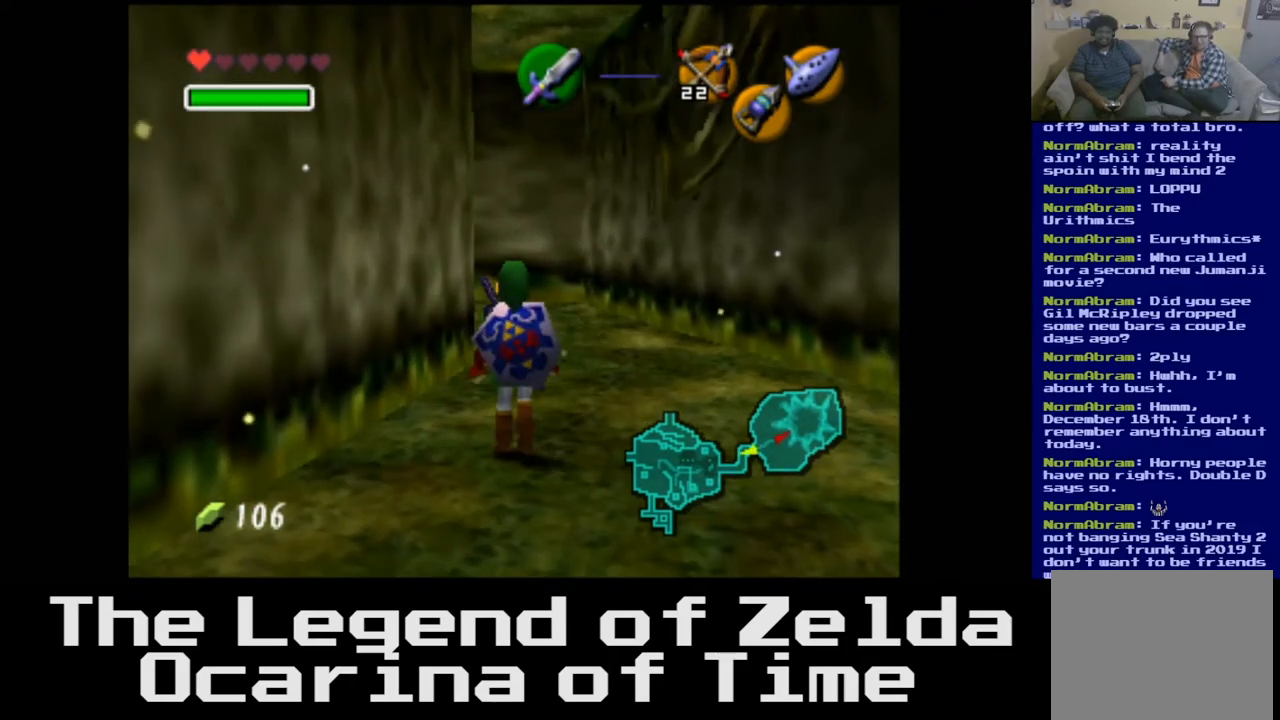
{"buttons": [], "left_stick": "center", "right_stick": "center", "events": [[283, "right_stick", "right"], [350, "right_stick", "center"]]}
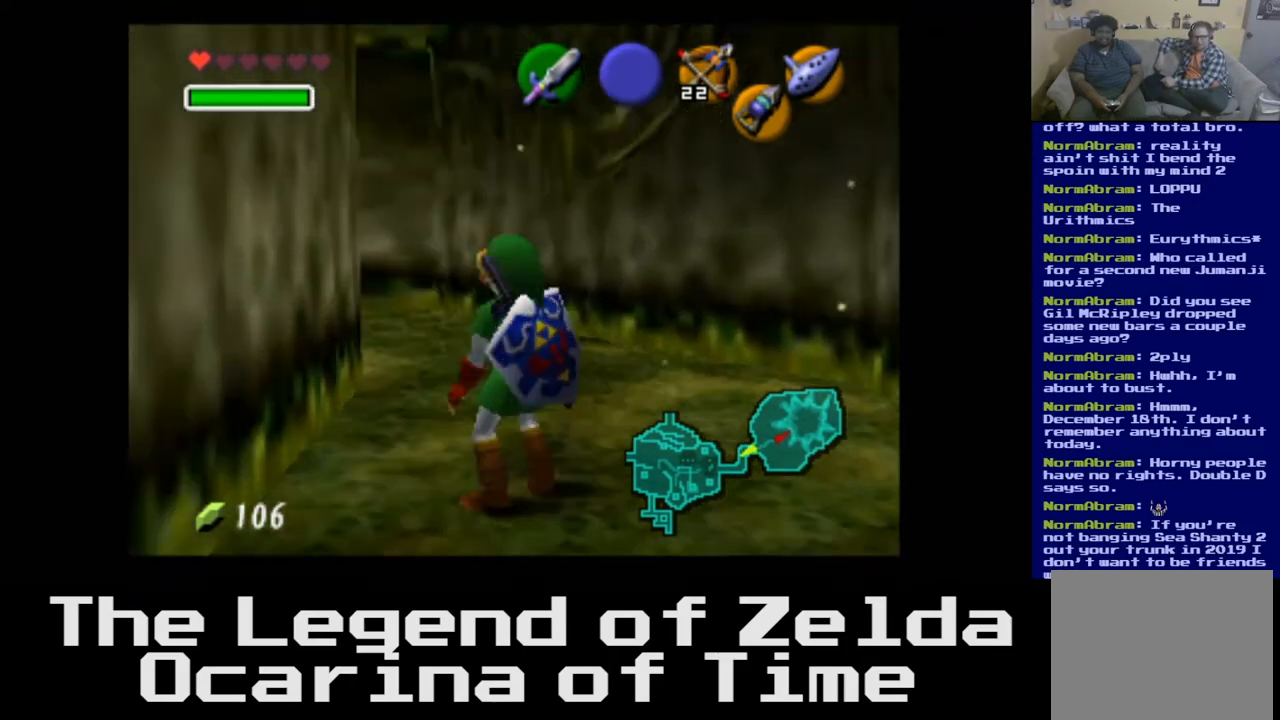
{"buttons": [], "left_stick": "center", "right_stick": "center", "events": []}
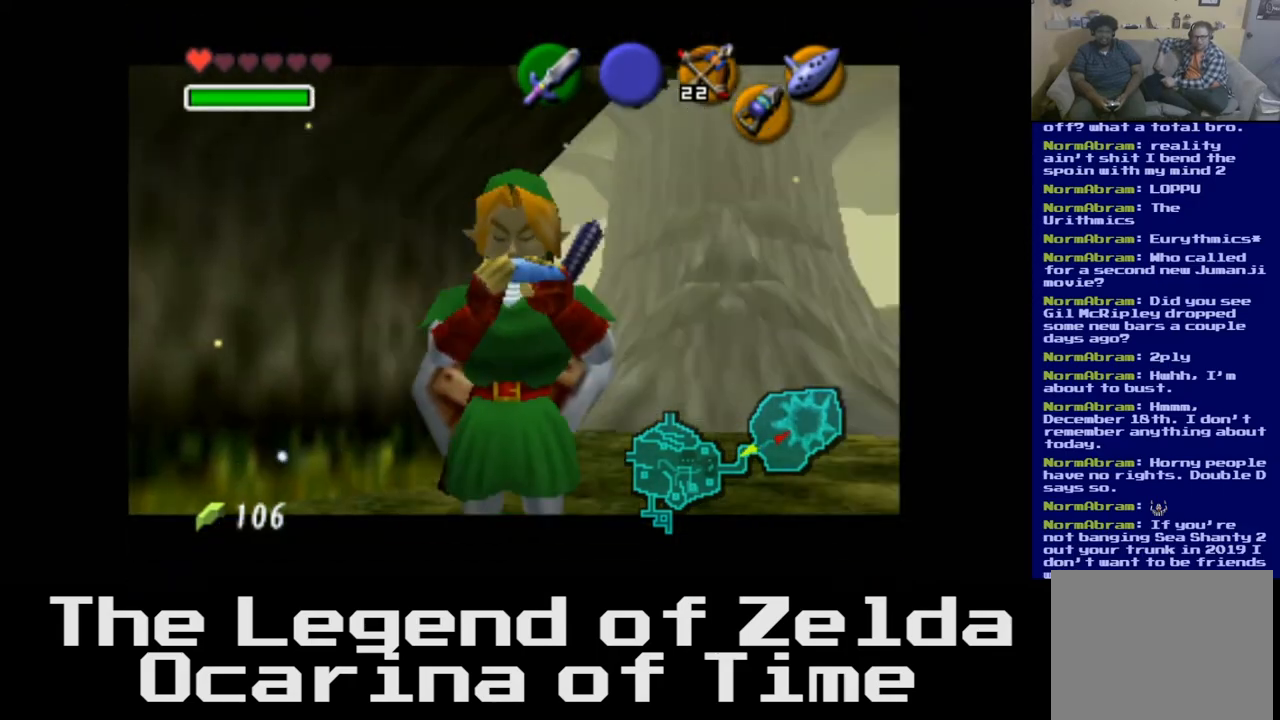
{"buttons": ["START"], "left_stick": "center", "right_stick": "center", "events": [[450, "START", "down"]]}
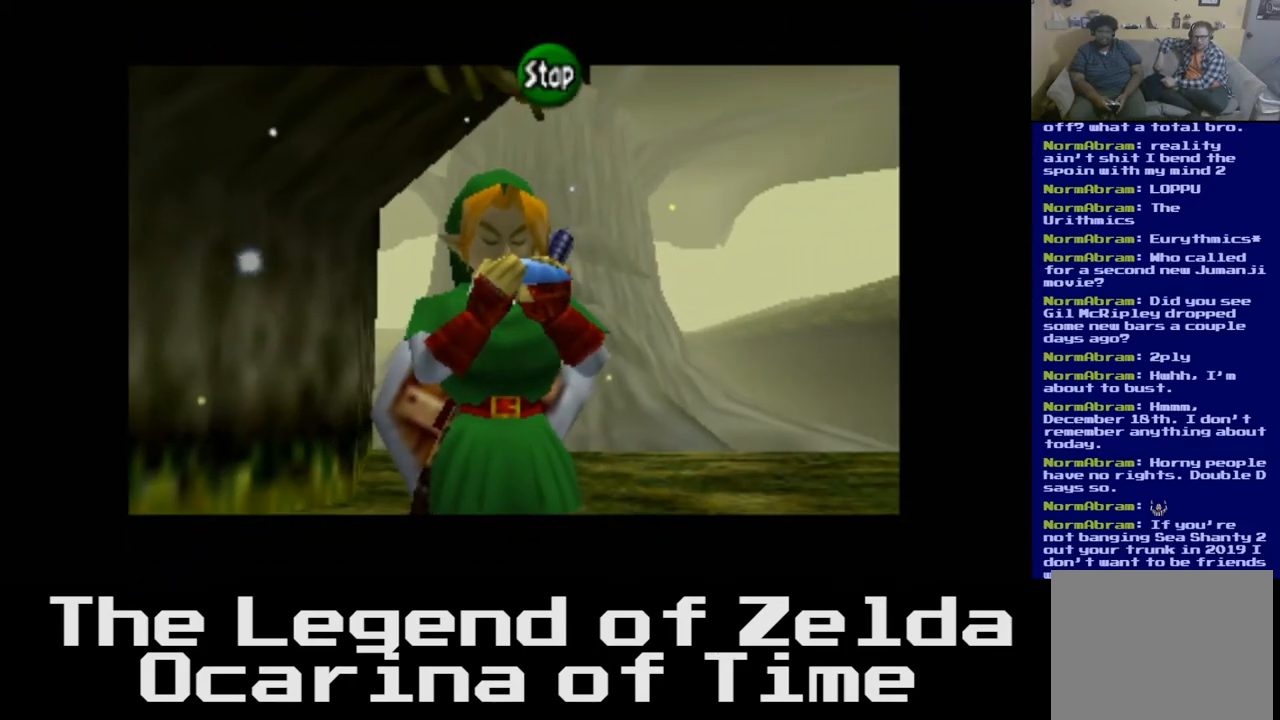
{"buttons": [], "left_stick": "center", "right_stick": "center", "events": [[83, "START", "up"]]}
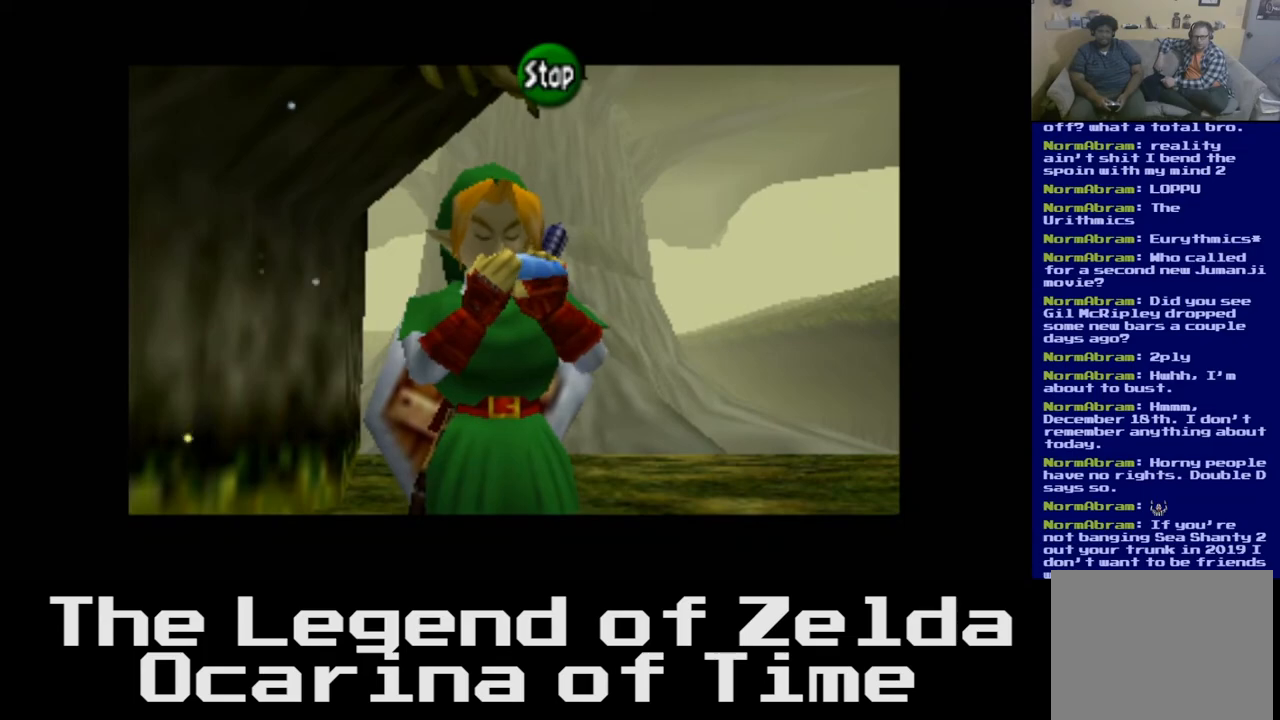
{"buttons": ["X"], "left_stick": "center", "right_stick": "center", "events": [[383, "X", "down"]]}
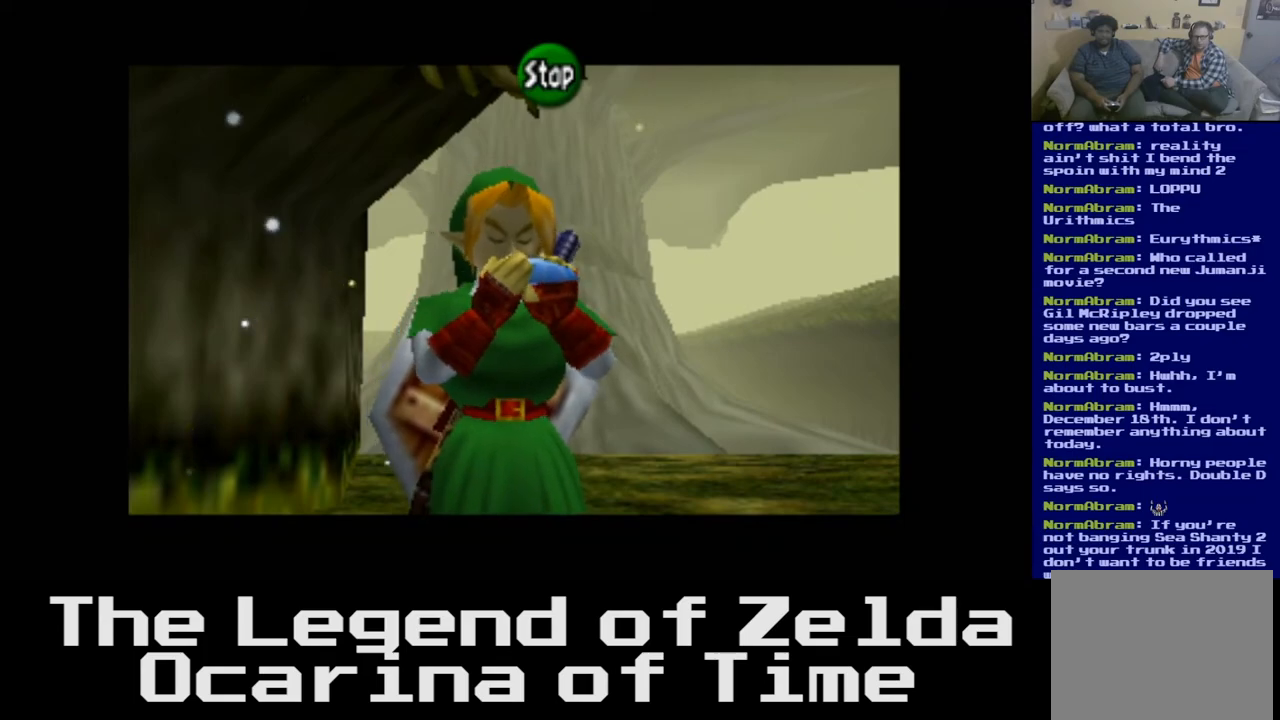
{"buttons": ["START"], "left_stick": "center", "right_stick": "center", "events": [[67, "X", "up"], [433, "START", "down"]]}
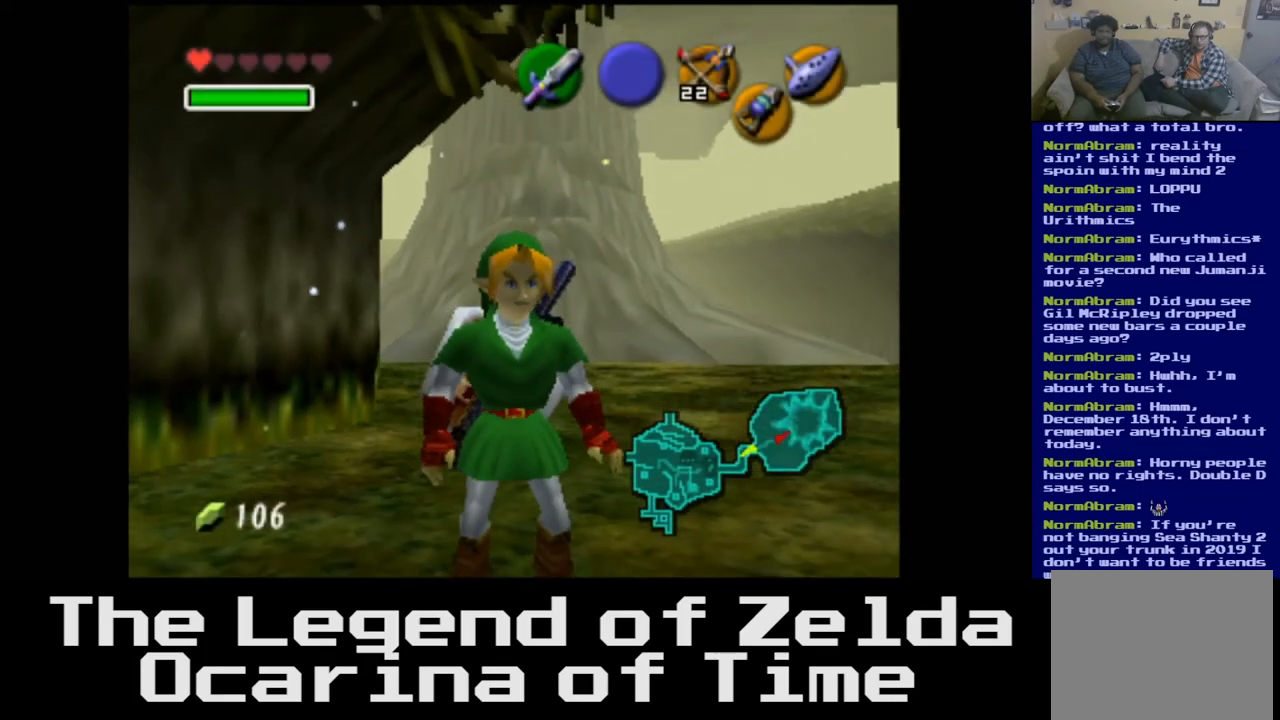
{"buttons": [], "left_stick": "center", "right_stick": "center", "events": [[100, "START", "up"]]}
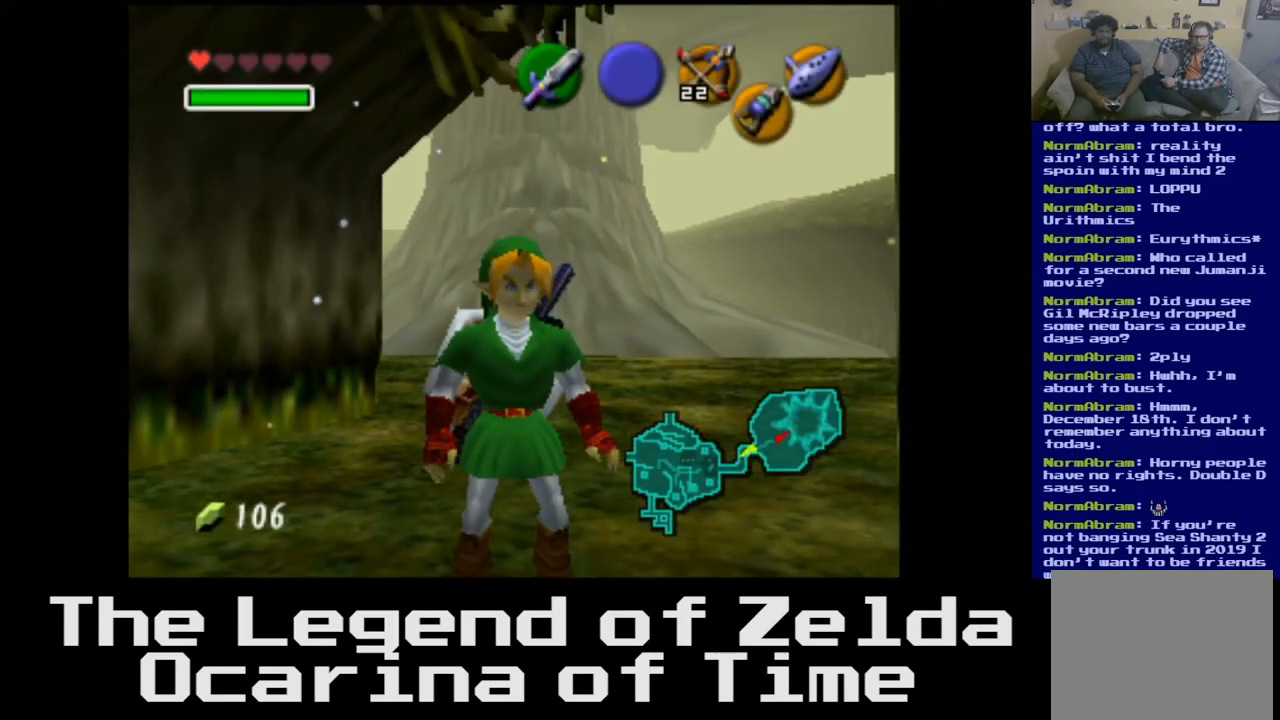
{"buttons": [], "left_stick": "center", "right_stick": "center", "events": []}
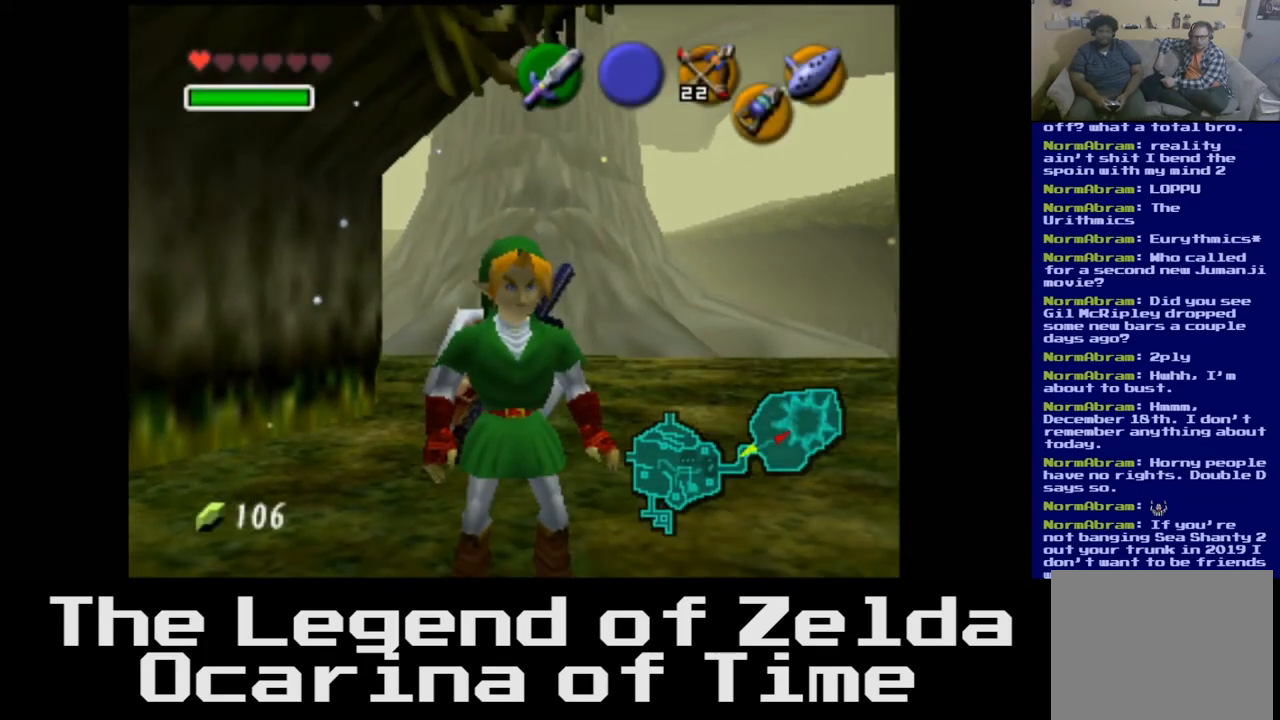
{"buttons": [], "left_stick": "center", "right_stick": "center", "events": []}
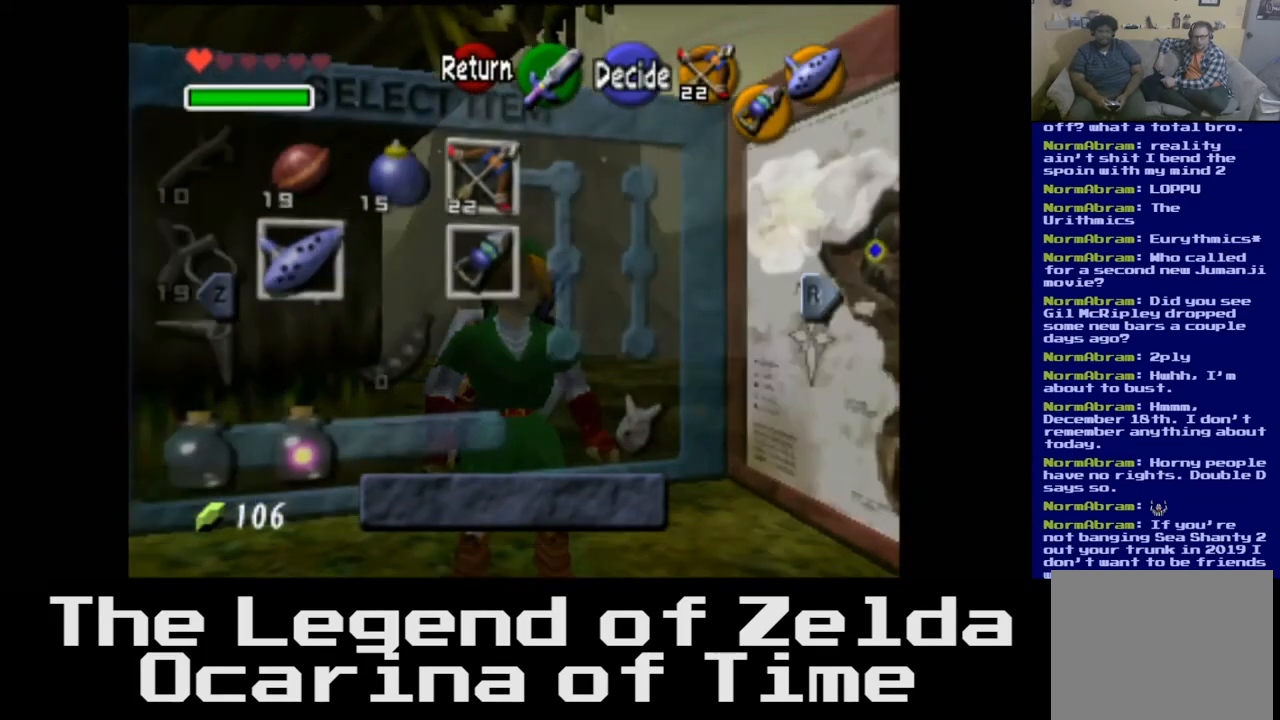
{"buttons": [], "left_stick": "center", "right_stick": "center", "events": []}
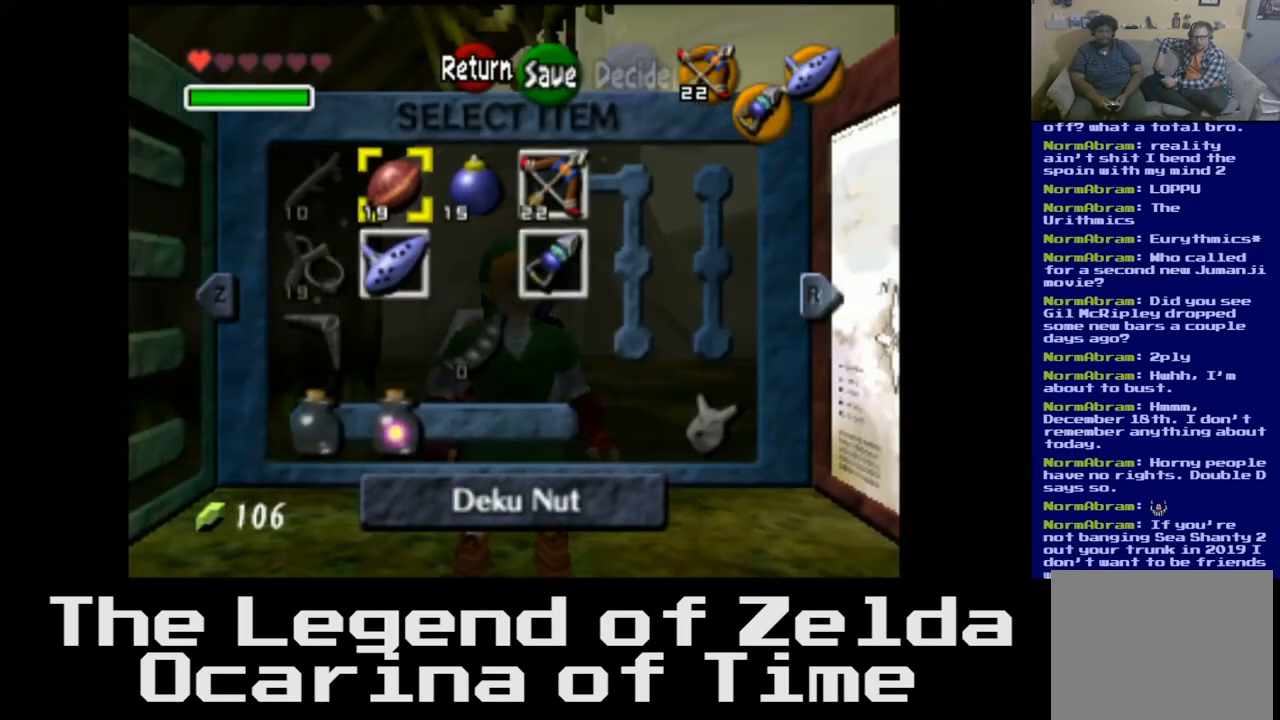
{"buttons": [], "left_stick": "center", "right_stick": "center", "events": []}
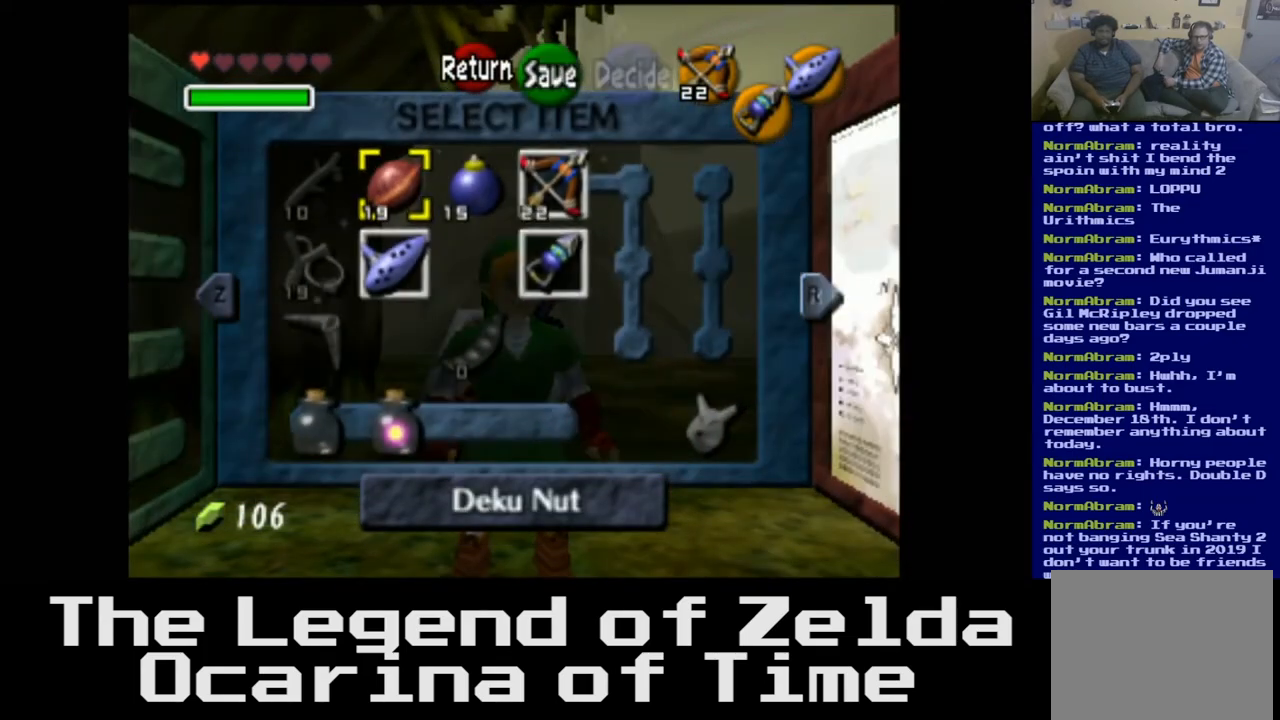
{"buttons": [], "left_stick": "center", "right_stick": "center", "events": []}
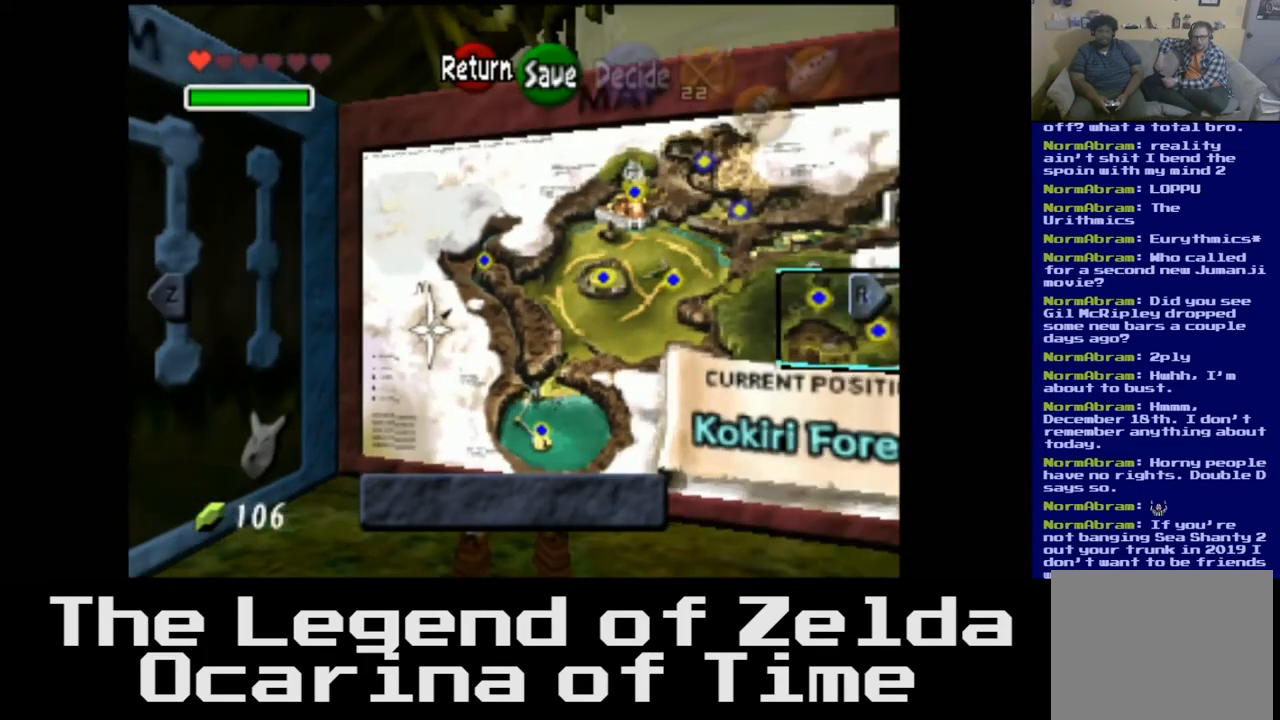
{"buttons": [], "left_stick": "center", "right_stick": "center", "events": []}
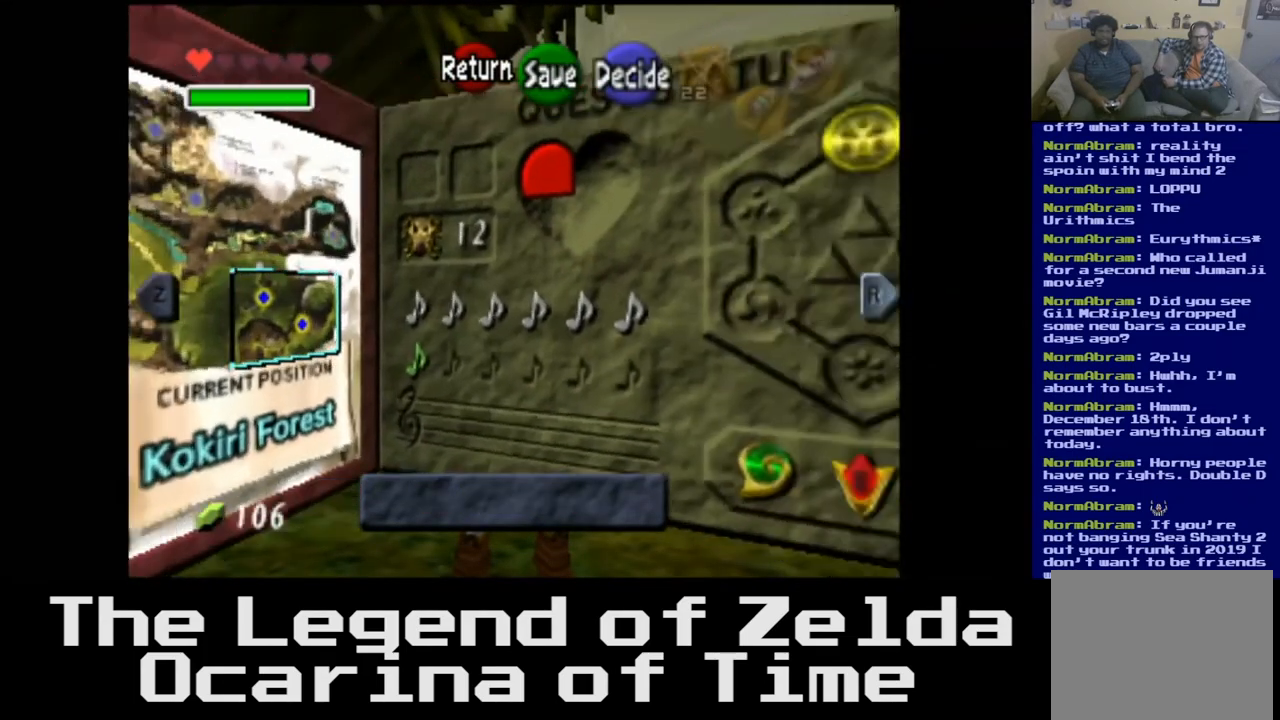
{"buttons": [], "left_stick": "down", "right_stick": "center", "events": [[400, "left_stick", "down"]]}
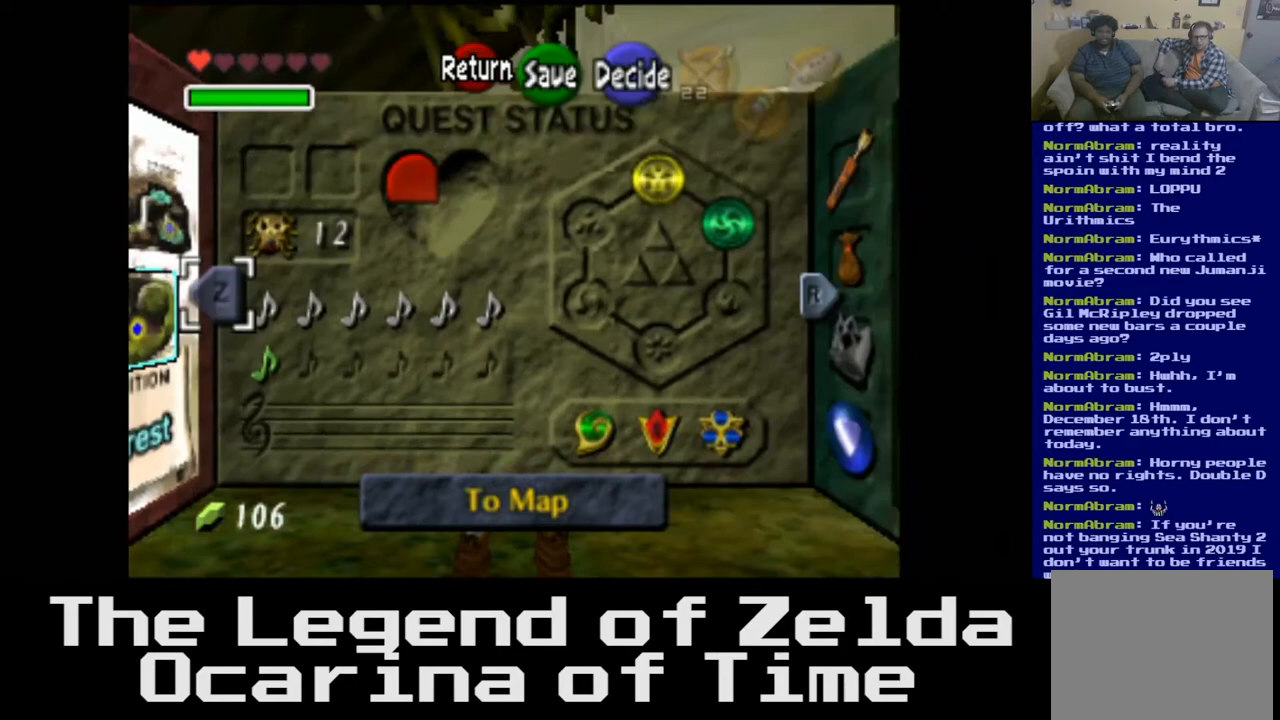
{"buttons": [], "left_stick": "right", "right_stick": "center", "events": [[117, "left_stick", "center"], [383, "left_stick", "right"]]}
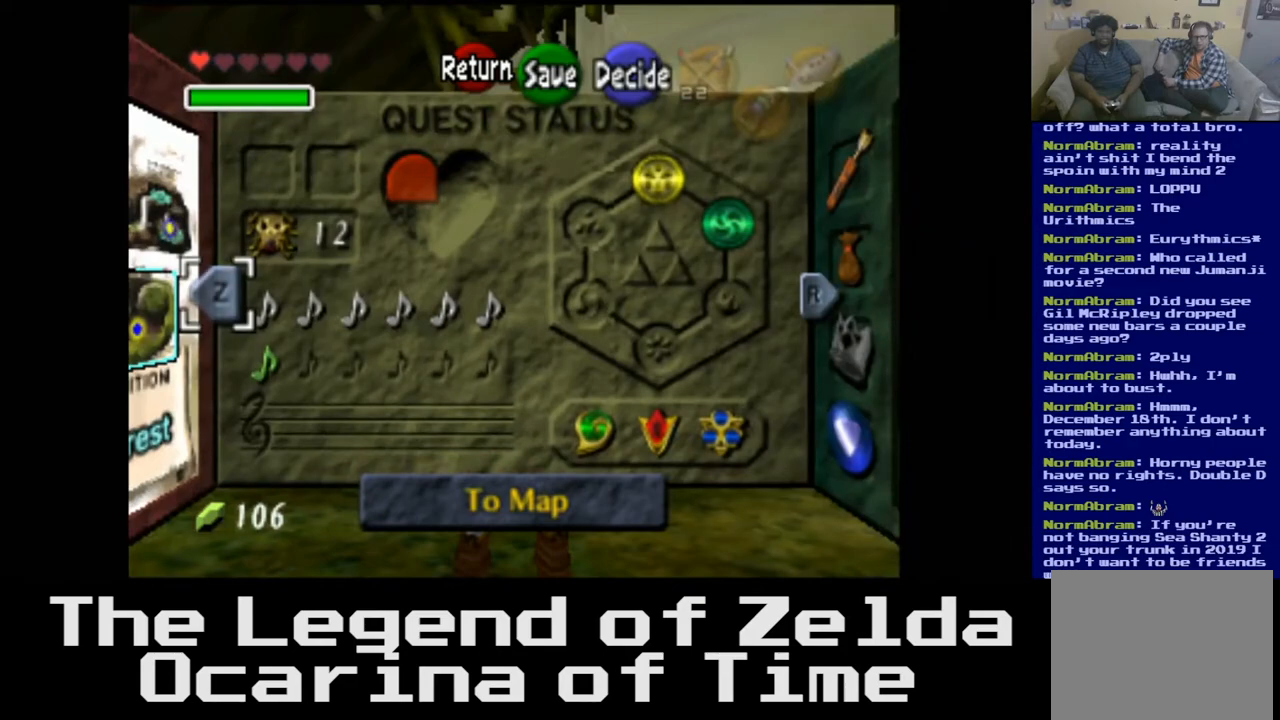
{"buttons": [], "left_stick": "center", "right_stick": "center", "events": [[83, "left_stick", "center"], [267, "left_stick", "down-left"], [483, "left_stick", "center"]]}
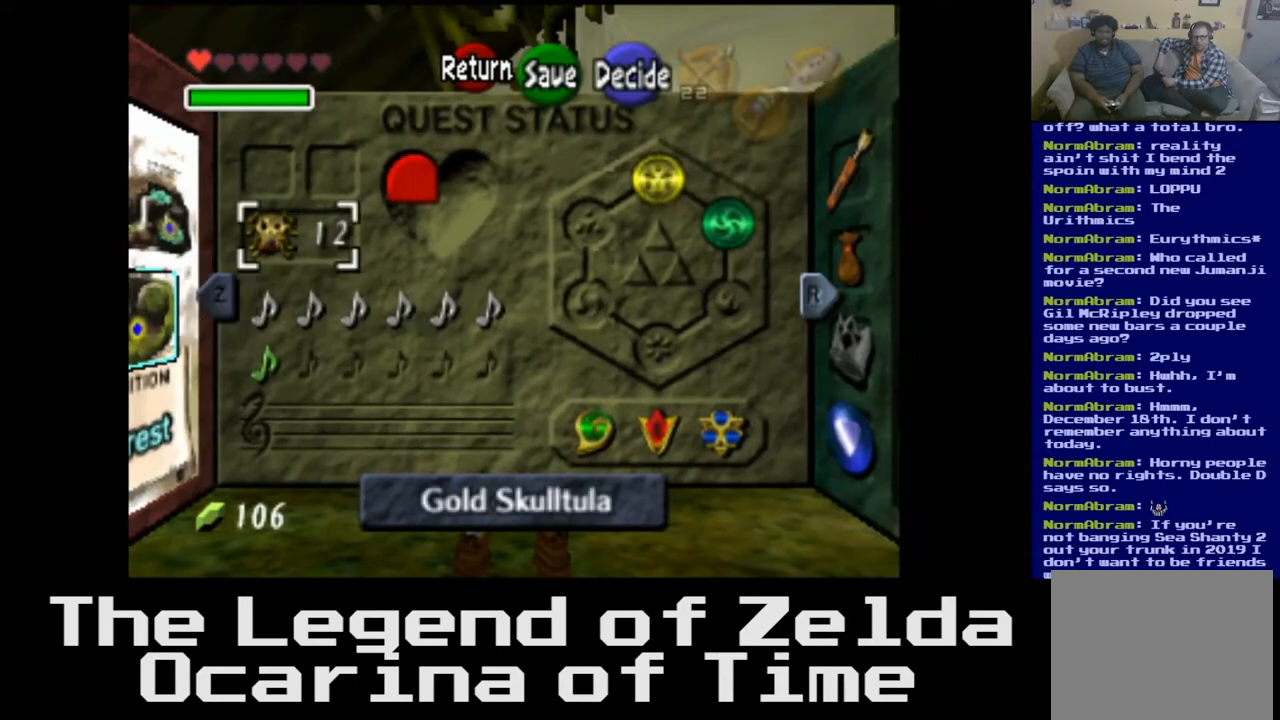
{"buttons": [], "left_stick": "center", "right_stick": "center", "events": [[150, "left_stick", "down"], [350, "left_stick", "center"]]}
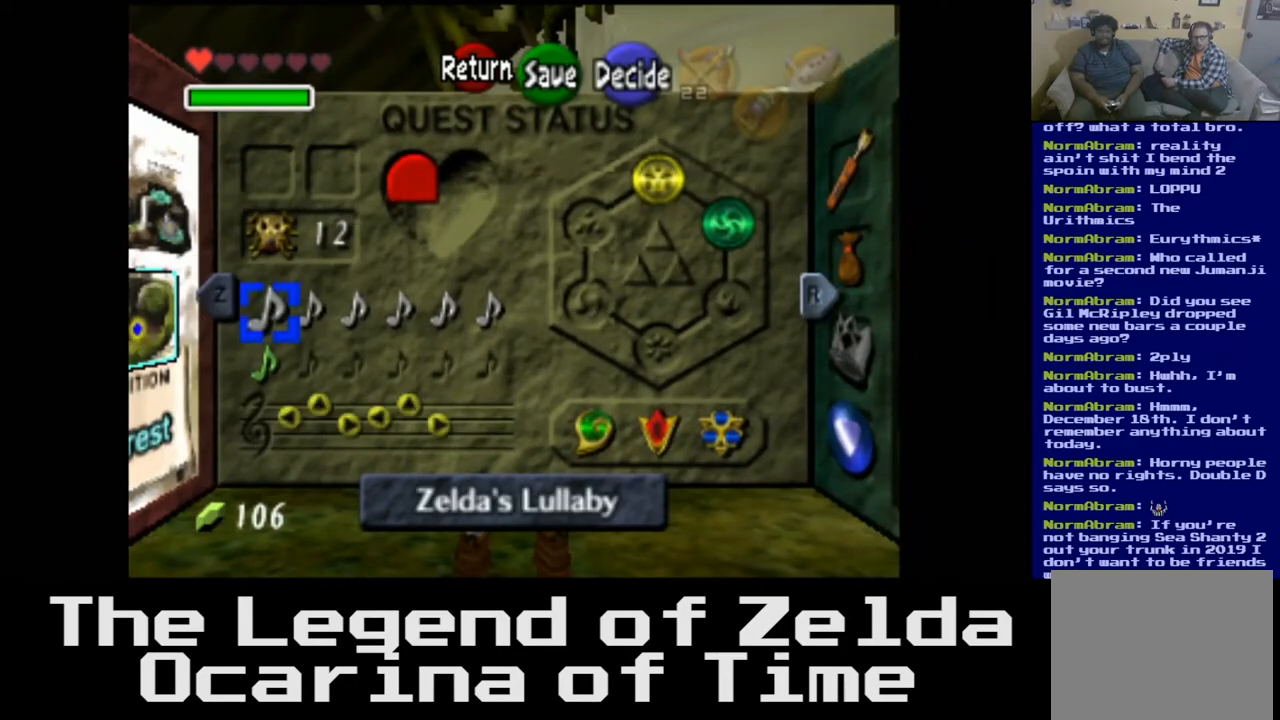
{"buttons": [], "left_stick": "center", "right_stick": "center", "events": [[100, "left_stick", "down"], [333, "left_stick", "center"]]}